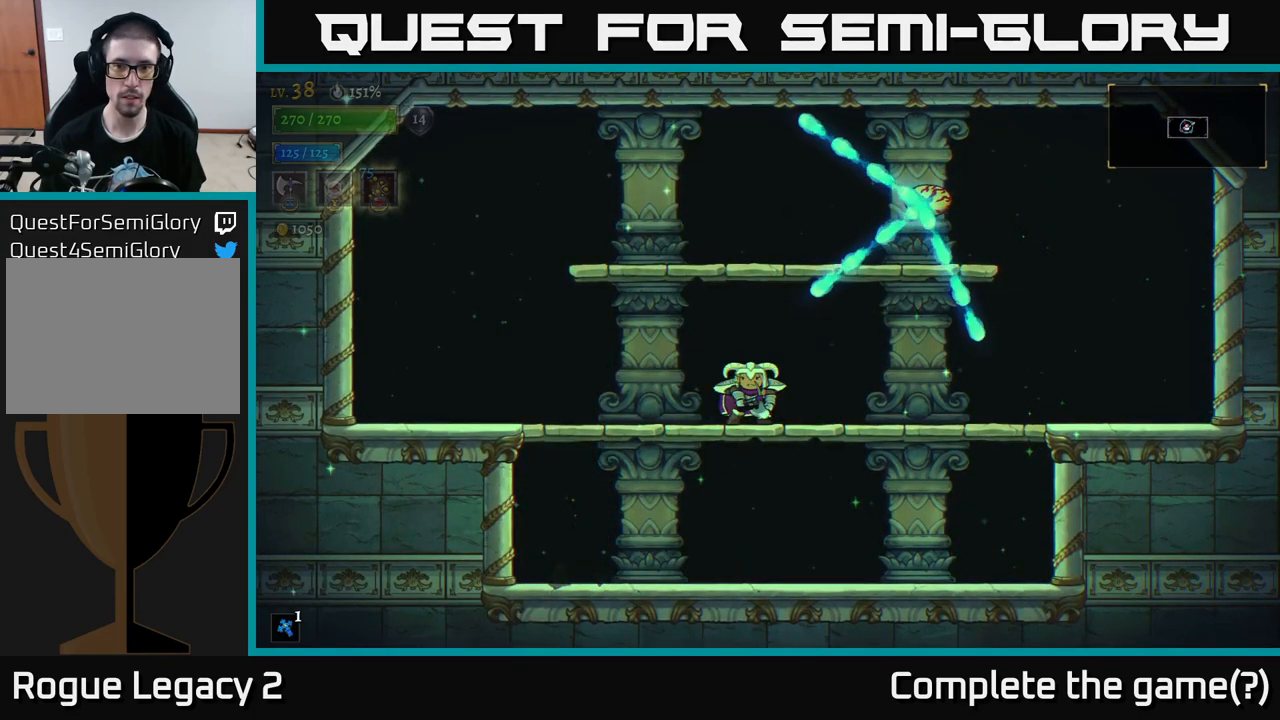
Gameplay with a controller (Xbox layout); each line is a JSON object with the inputs held at the frame after it. "events" lists button and stick changes between this image and that frame as [ms after this image, input, new state], when the widget could be followed in between.
{"buttons": ["A"], "left_stick": "right", "right_stick": "center", "events": [[17, "left_stick", "left"], [367, "A", "down"], [384, "left_stick", "center"], [467, "left_stick", "right"]]}
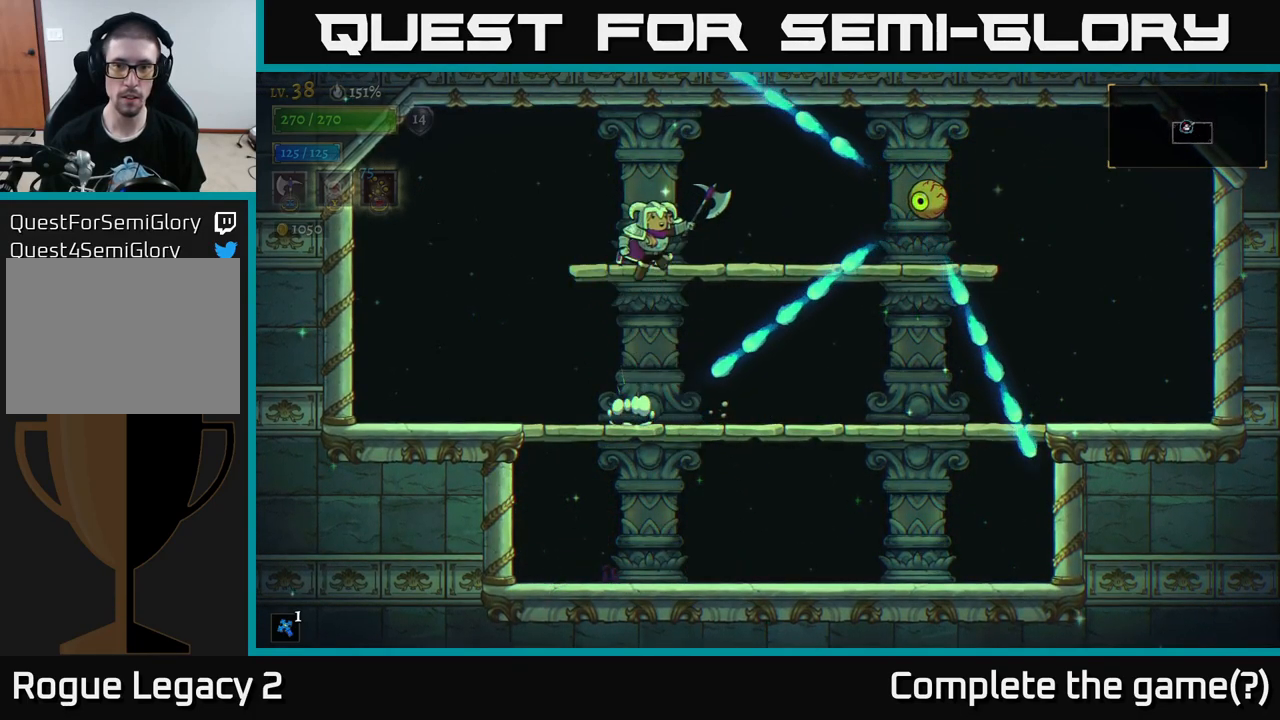
{"buttons": ["X"], "left_stick": "right", "right_stick": "center", "events": [[84, "A", "up"], [467, "X", "down"]]}
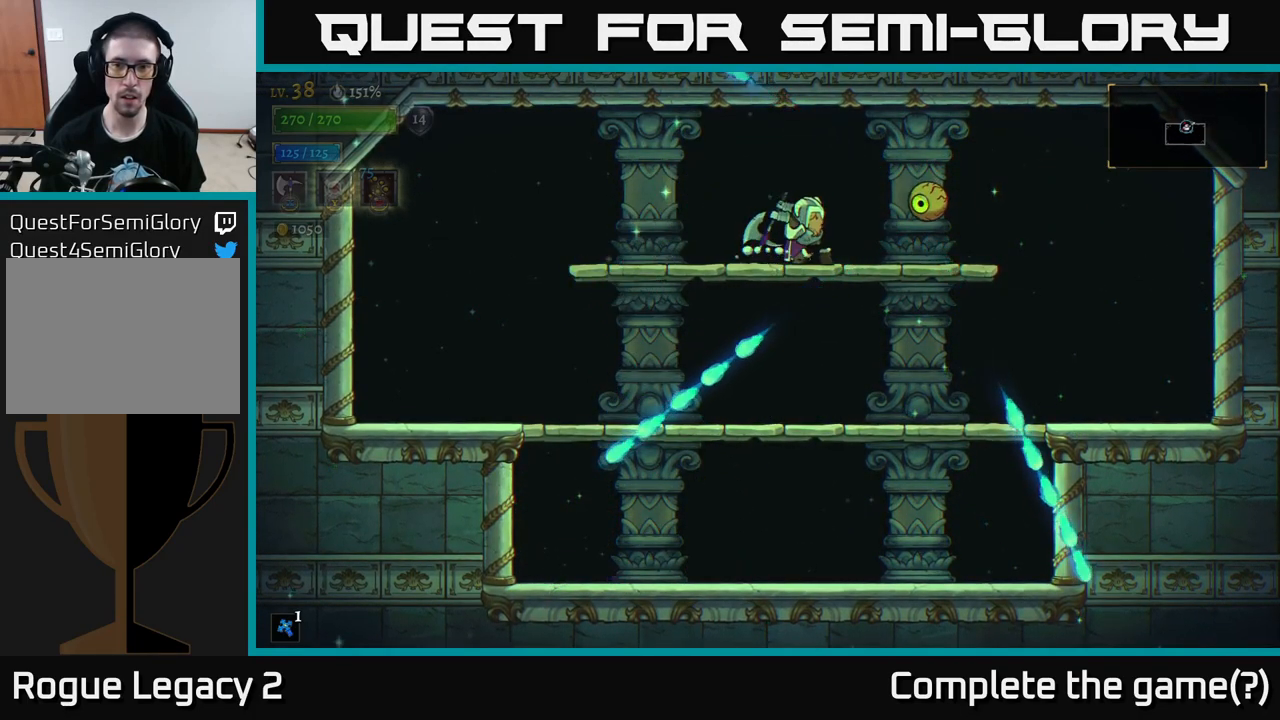
{"buttons": [], "left_stick": "center", "right_stick": "center", "events": [[67, "left_stick", "center"], [167, "X", "up"]]}
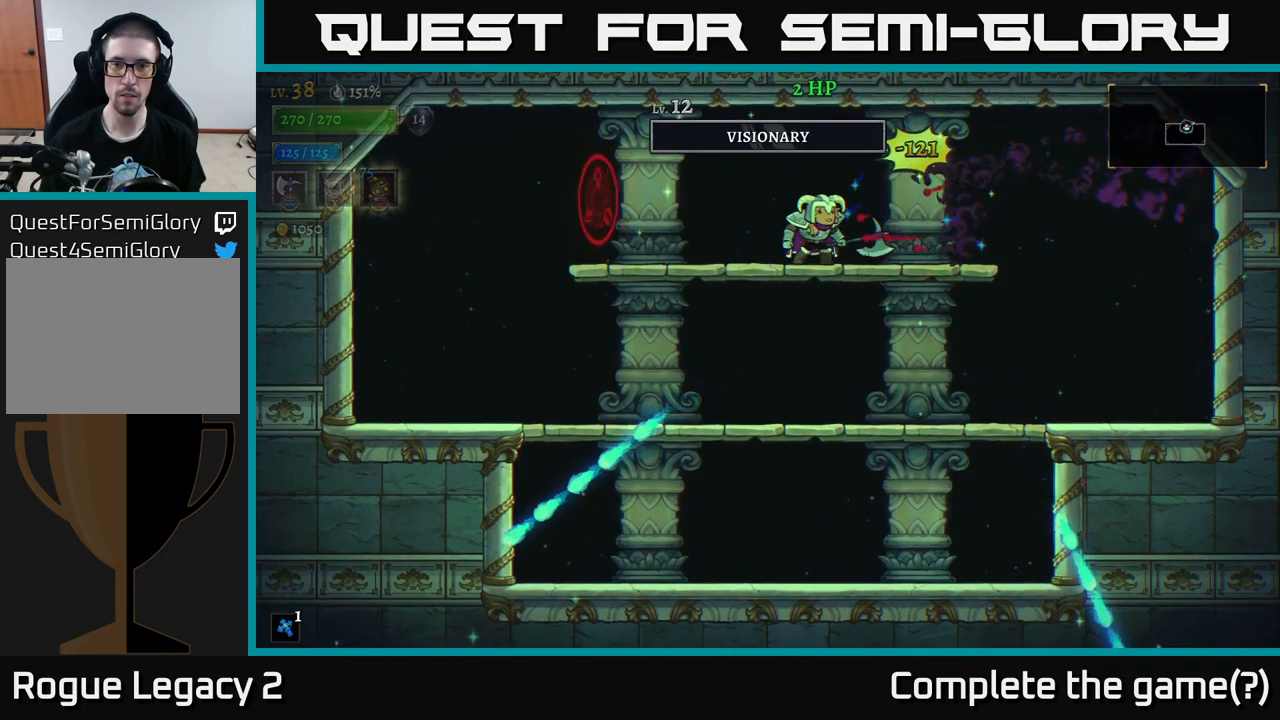
{"buttons": [], "left_stick": "left", "right_stick": "center", "events": [[184, "left_stick", "down"], [350, "left_stick", "left"]]}
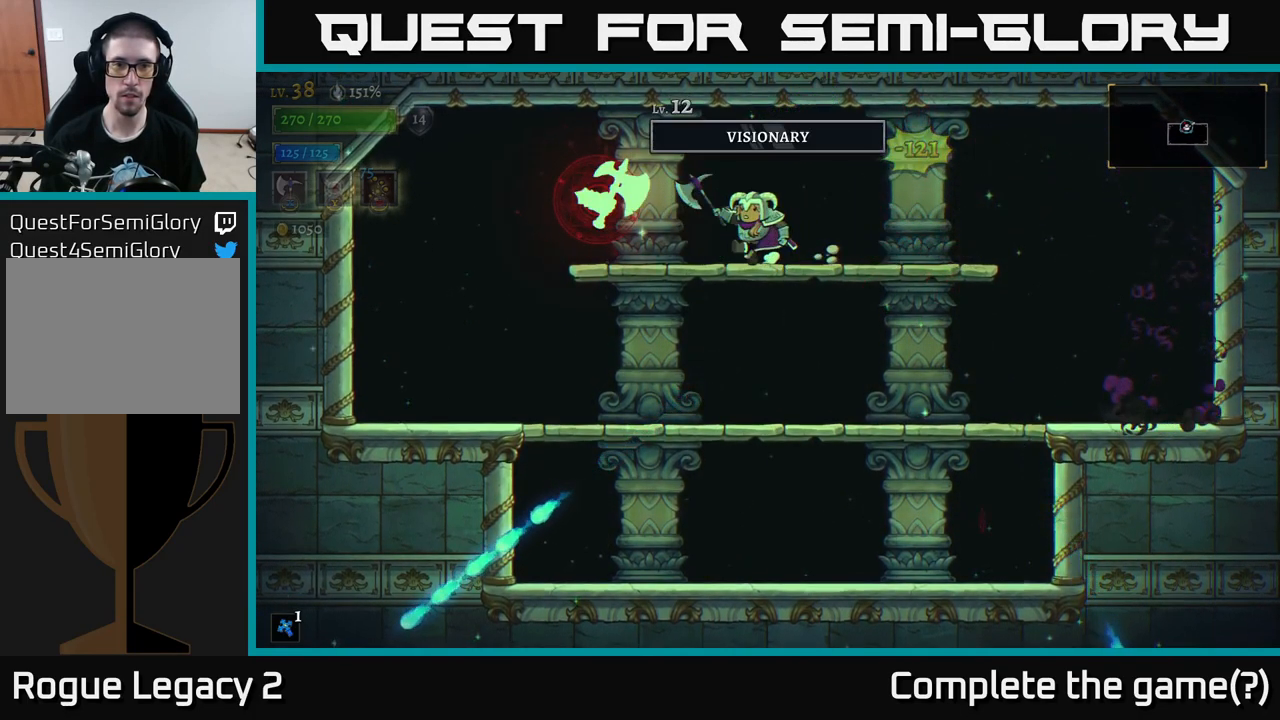
{"buttons": [], "left_stick": "center", "right_stick": "center", "events": [[167, "X", "down"], [234, "left_stick", "center"], [284, "X", "up"]]}
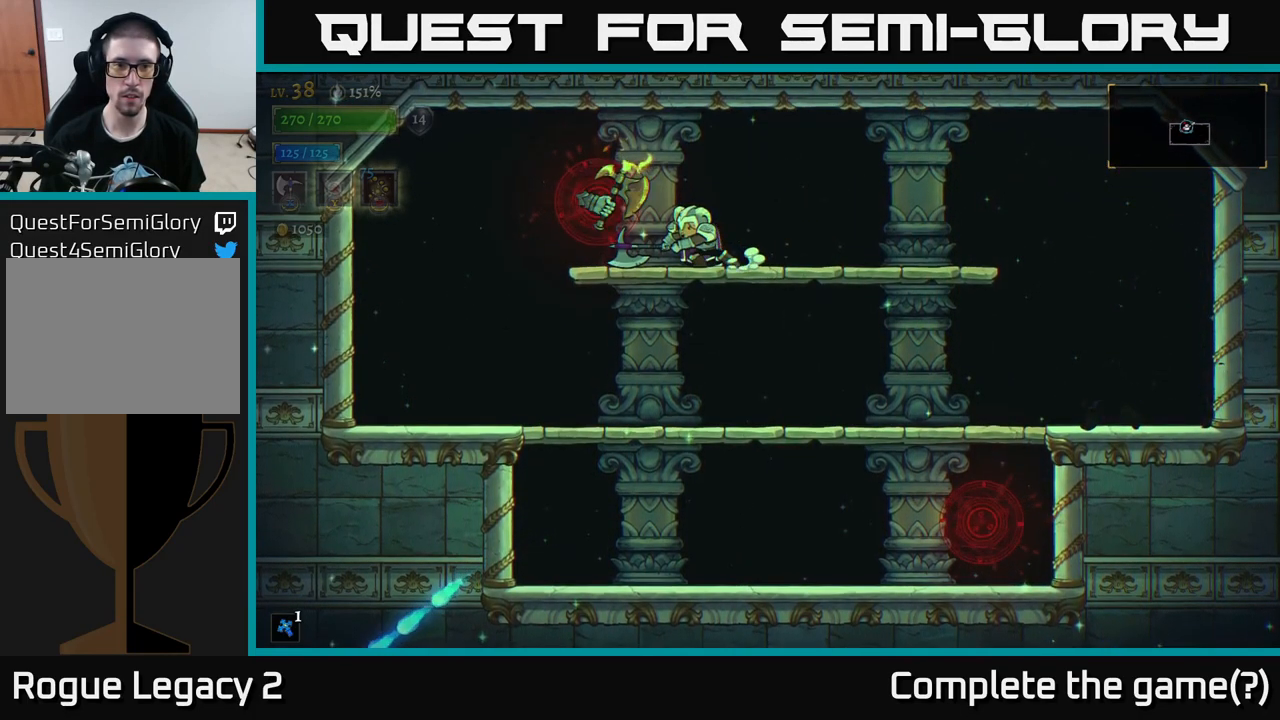
{"buttons": [], "left_stick": "center", "right_stick": "center", "events": [[184, "X", "down"], [384, "X", "up"]]}
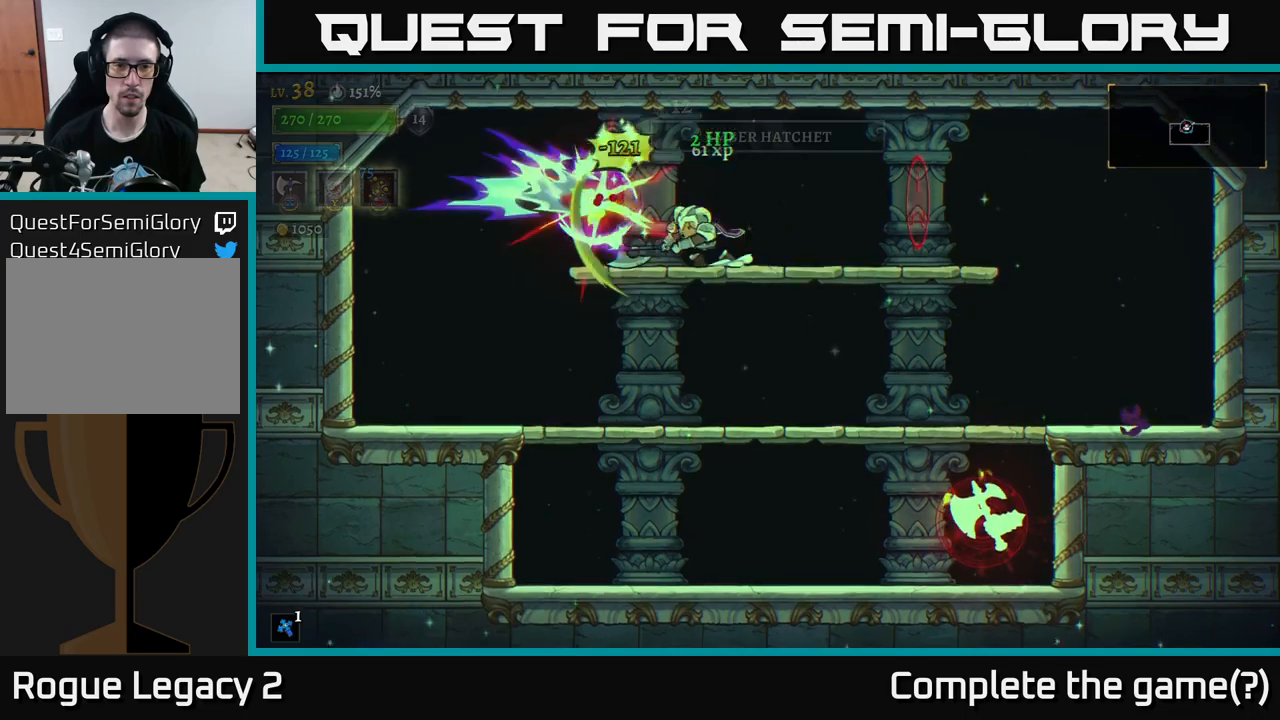
{"buttons": ["A"], "left_stick": "down", "right_stick": "center", "events": [[367, "left_stick", "down"], [417, "A", "down"]]}
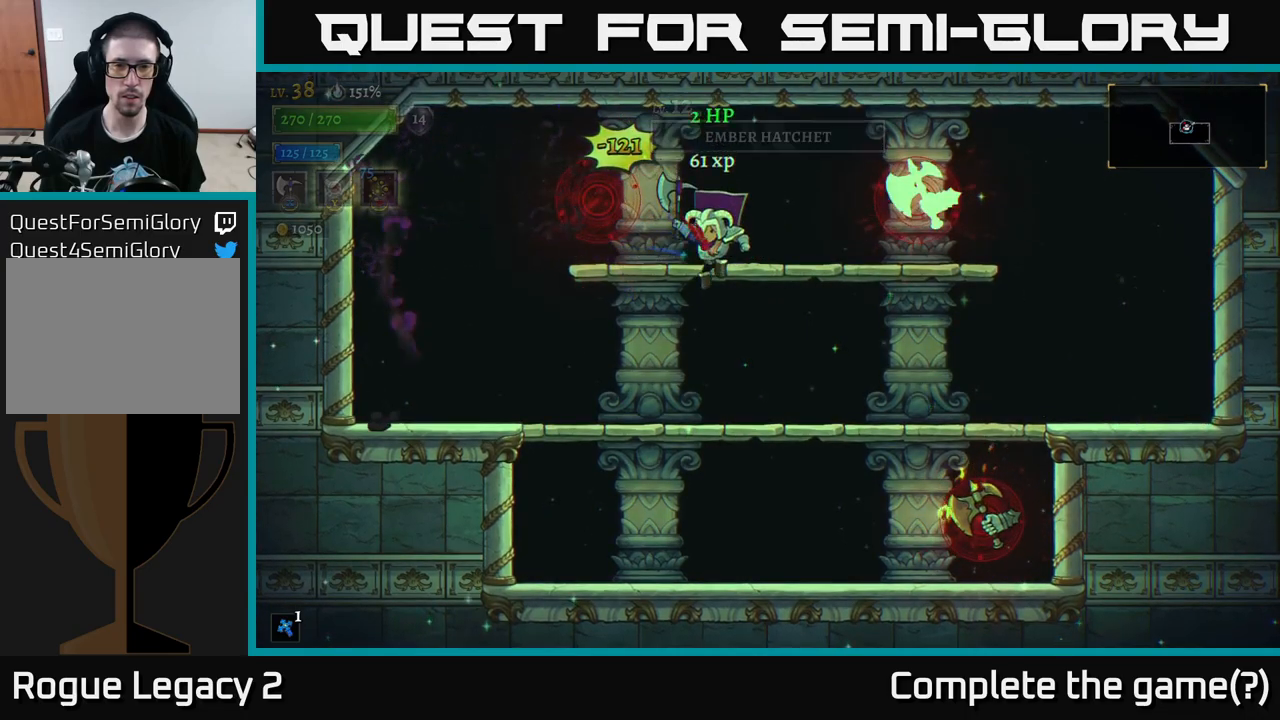
{"buttons": [], "left_stick": "down", "right_stick": "center", "events": [[33, "A", "up"], [83, "left_stick", "center"], [317, "left_stick", "down"], [400, "A", "down"], [500, "A", "up"]]}
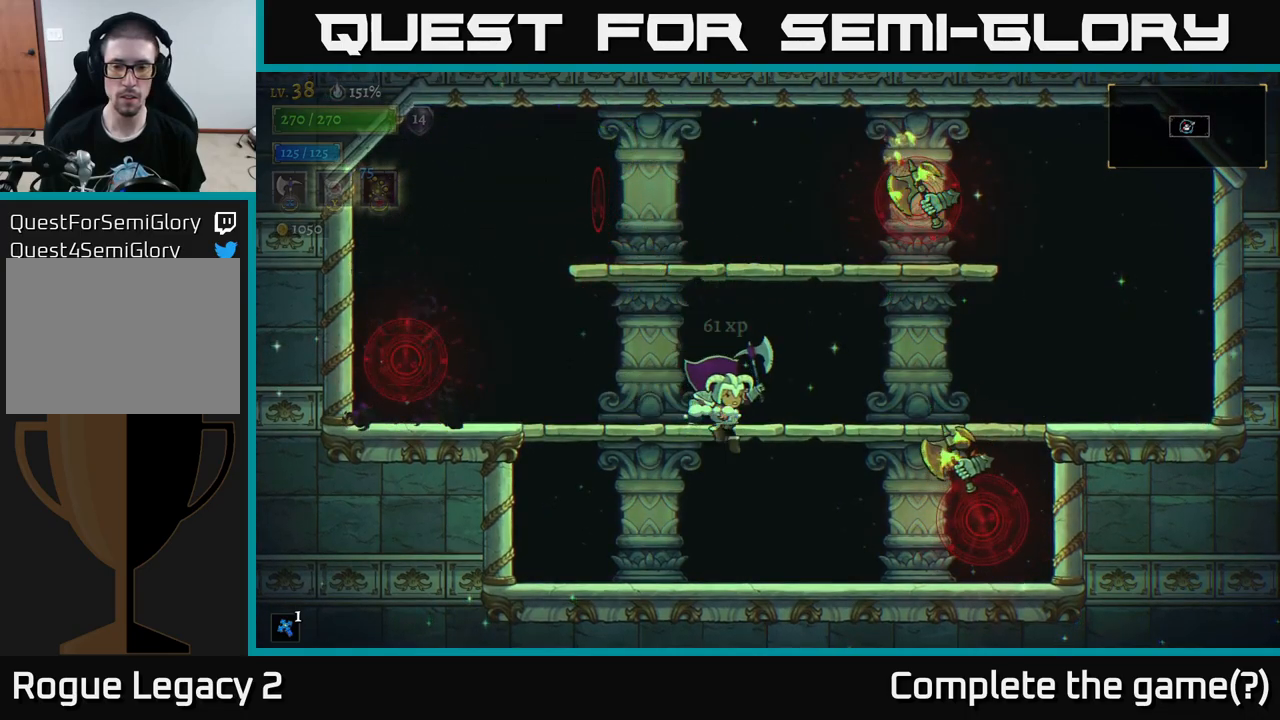
{"buttons": [], "left_stick": "right", "right_stick": "center", "events": [[67, "left_stick", "right"]]}
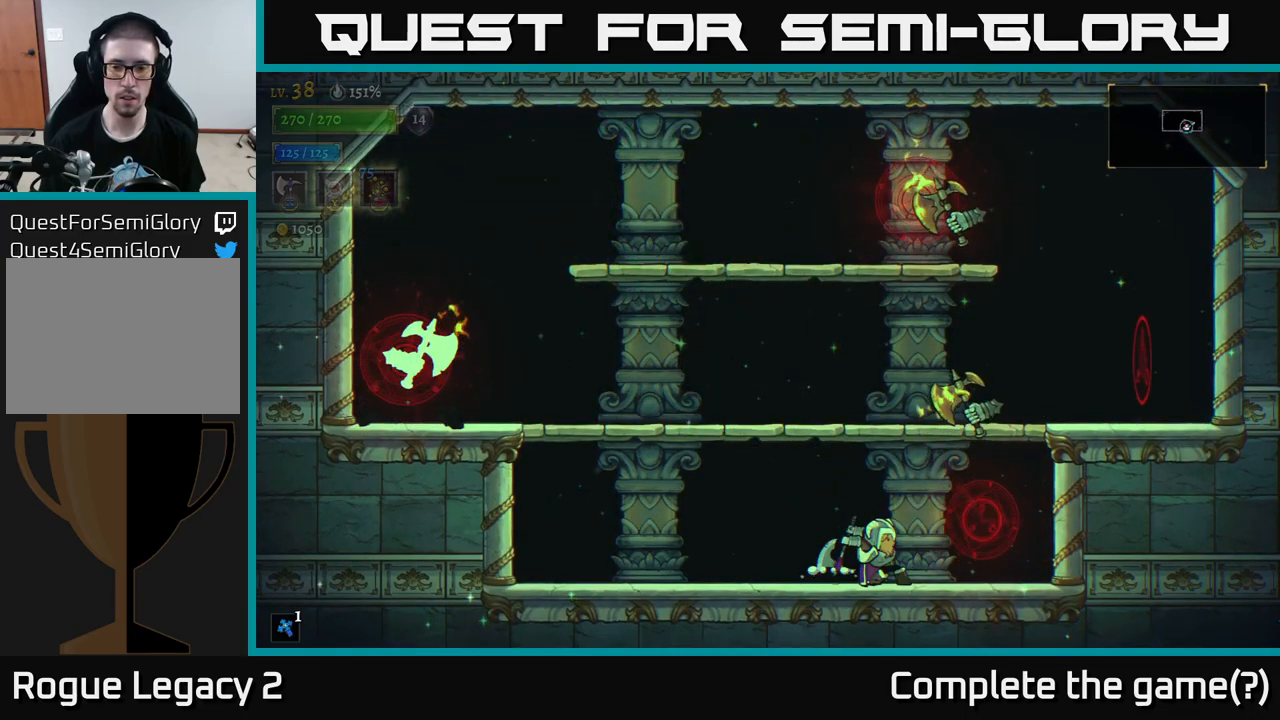
{"buttons": [], "left_stick": "center", "right_stick": "center", "events": [[17, "X", "down"], [100, "left_stick", "center"], [200, "X", "up"]]}
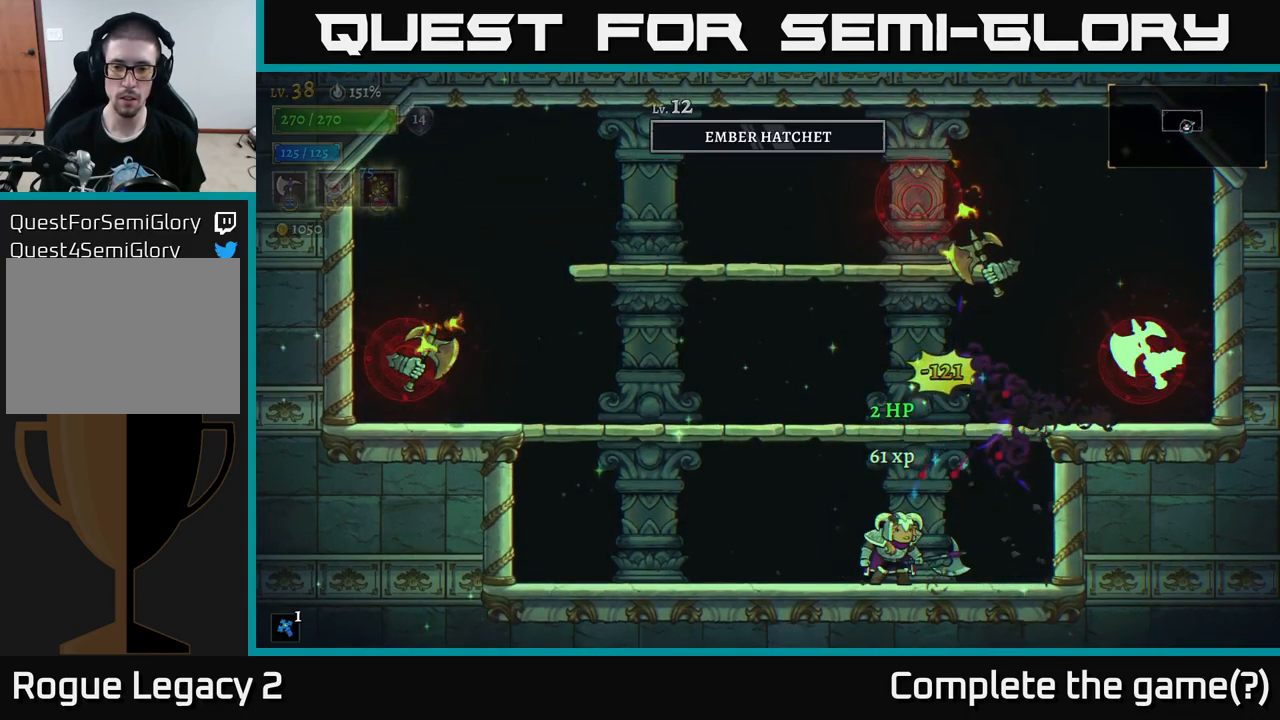
{"buttons": [], "left_stick": "center", "right_stick": "center", "events": []}
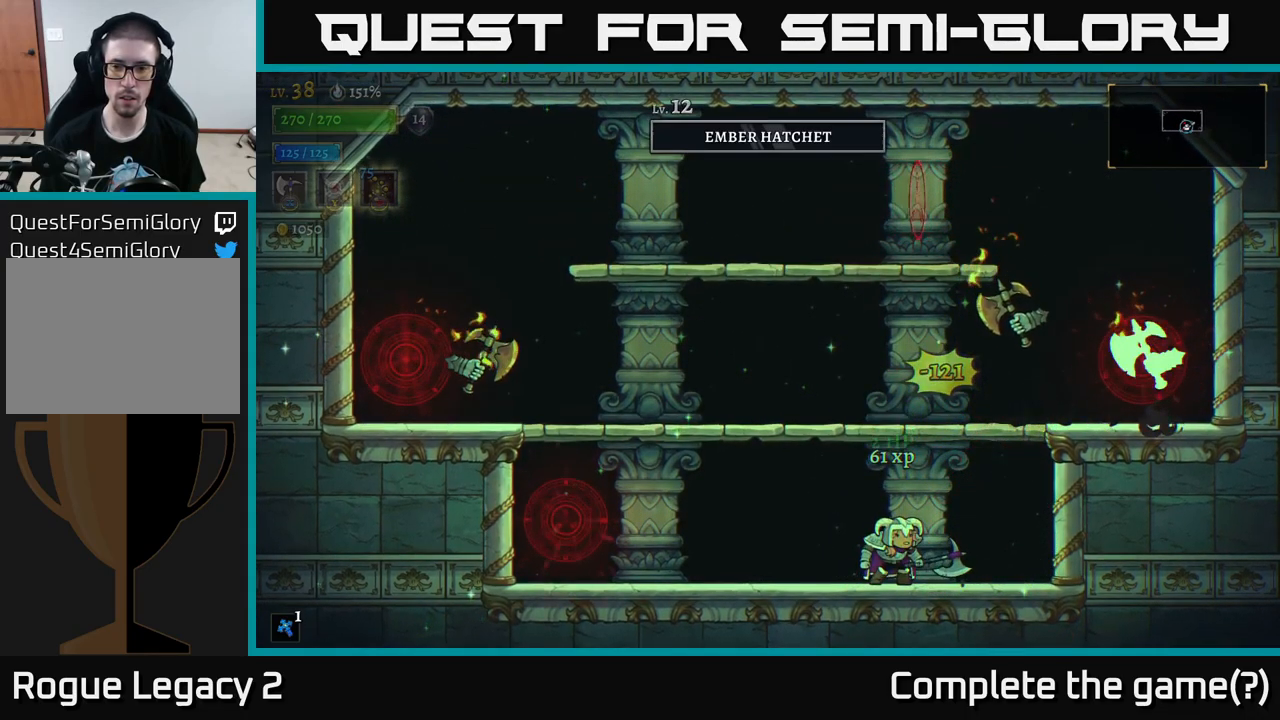
{"buttons": [], "left_stick": "left", "right_stick": "center", "events": [[383, "left_stick", "left"]]}
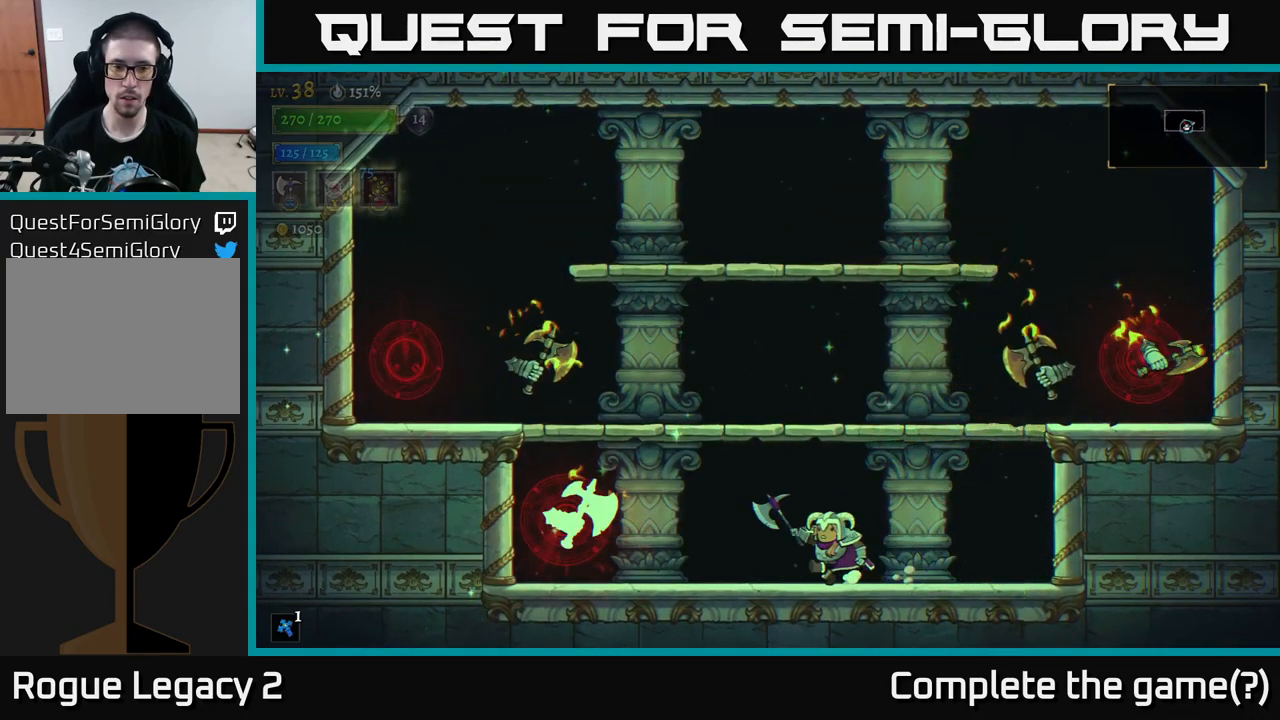
{"buttons": ["X"], "left_stick": "left", "right_stick": "center", "events": [[383, "X", "down"]]}
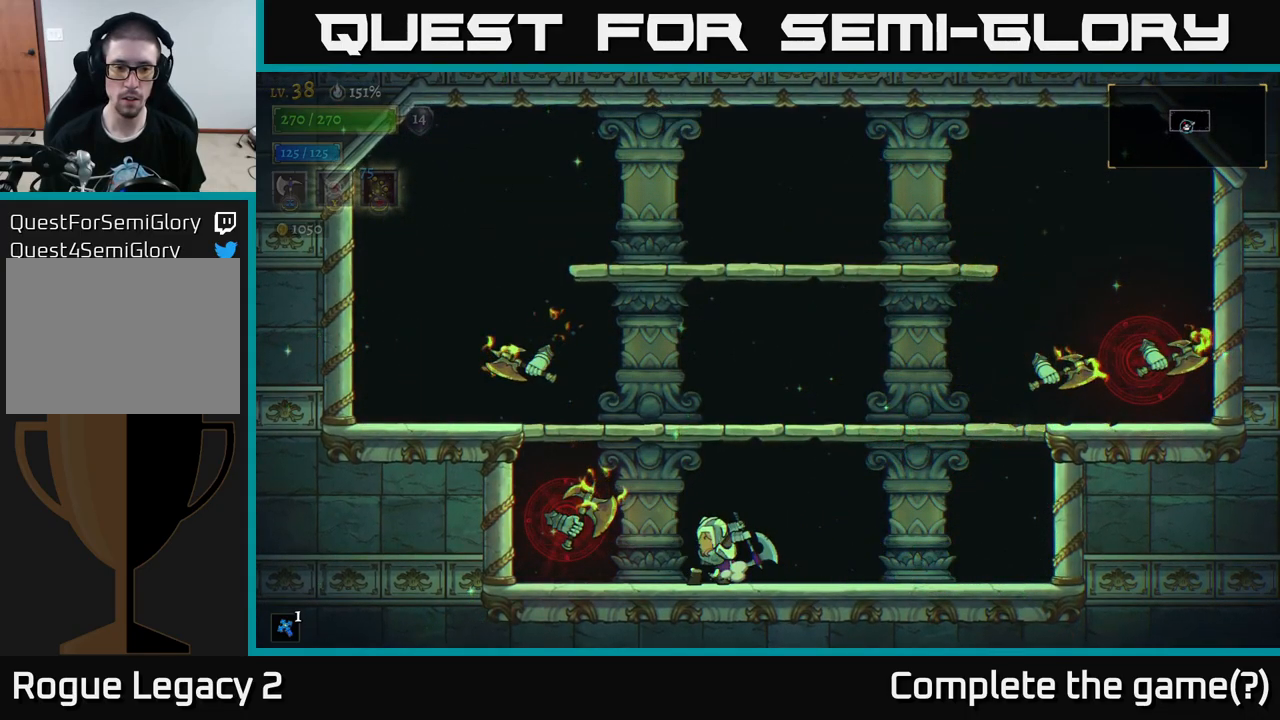
{"buttons": [], "left_stick": "center", "right_stick": "center", "events": [[33, "left_stick", "center"], [100, "X", "up"]]}
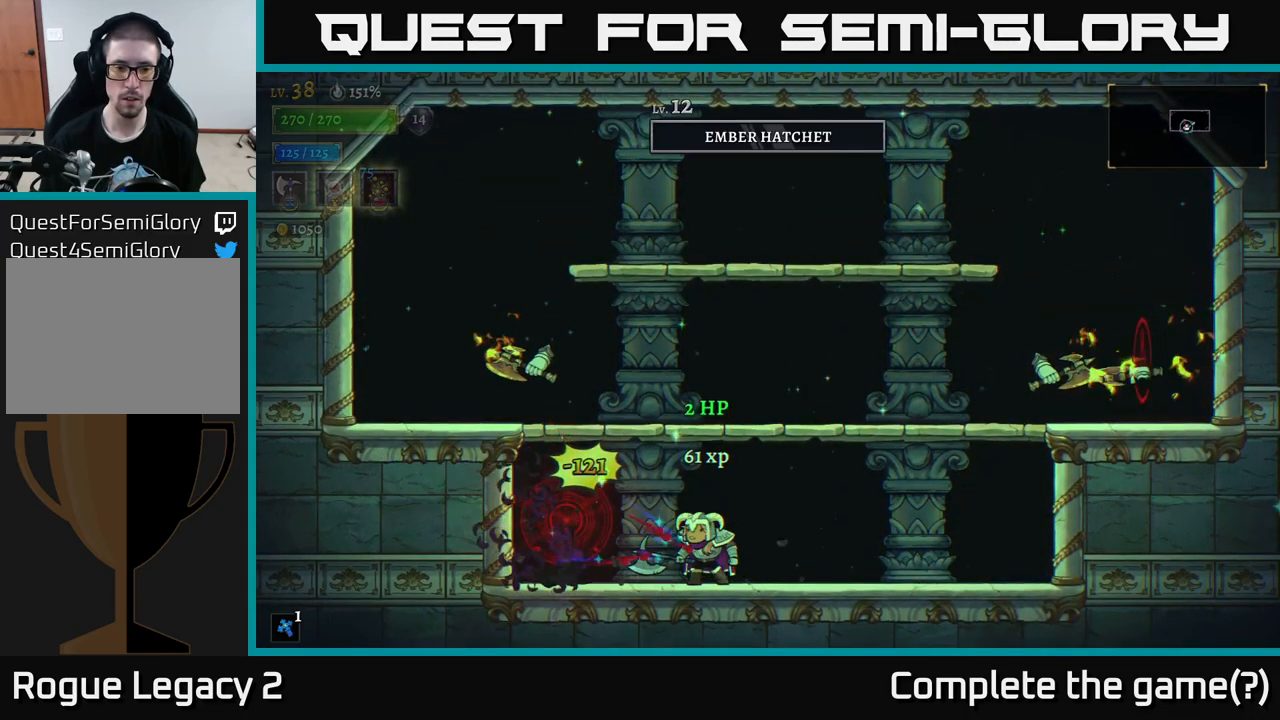
{"buttons": ["X"], "left_stick": "center", "right_stick": "center", "events": [[400, "X", "down"]]}
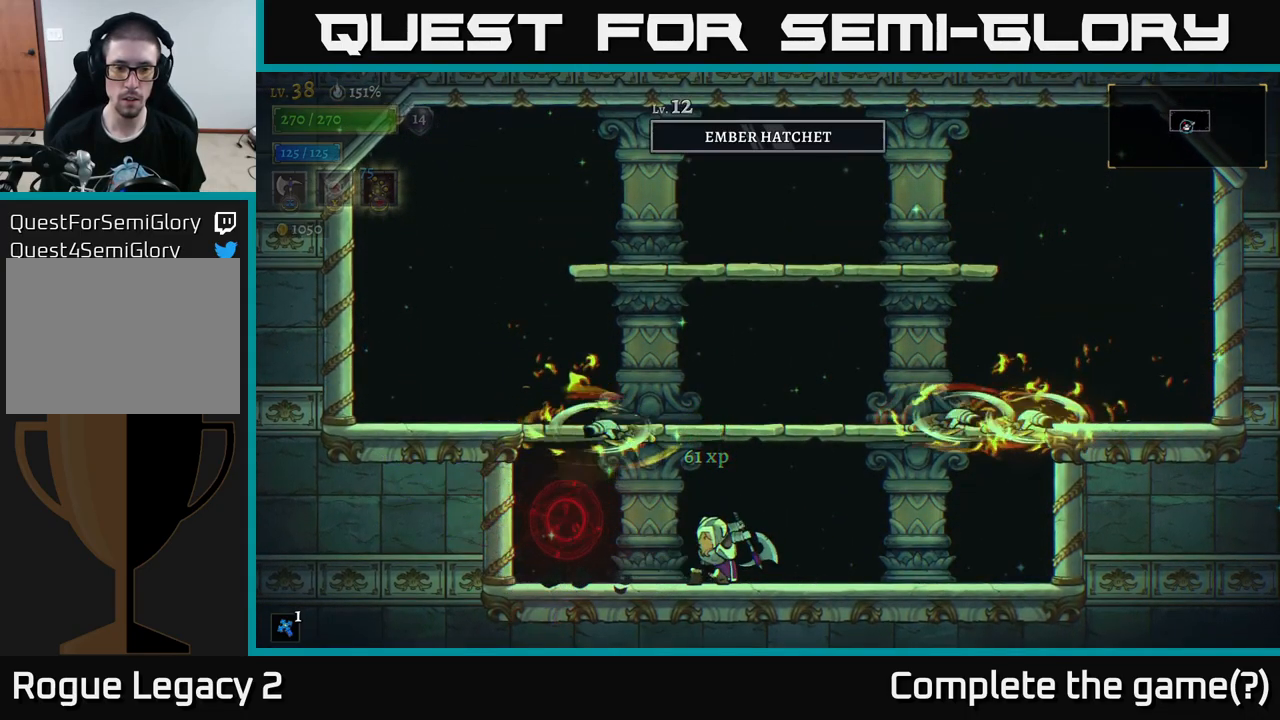
{"buttons": ["X"], "left_stick": "right", "right_stick": "center", "events": [[117, "X", "up"], [416, "left_stick", "right"], [483, "X", "down"]]}
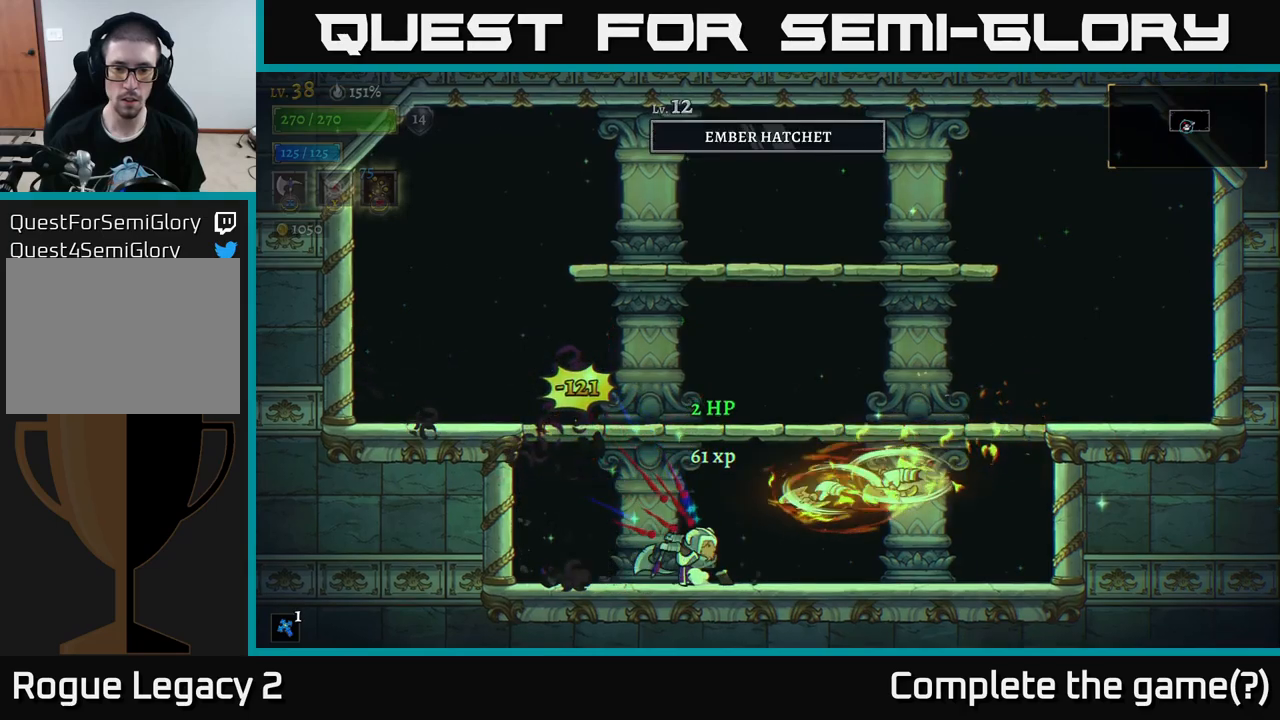
{"buttons": [], "left_stick": "center", "right_stick": "center", "events": [[100, "left_stick", "center"], [183, "X", "up"]]}
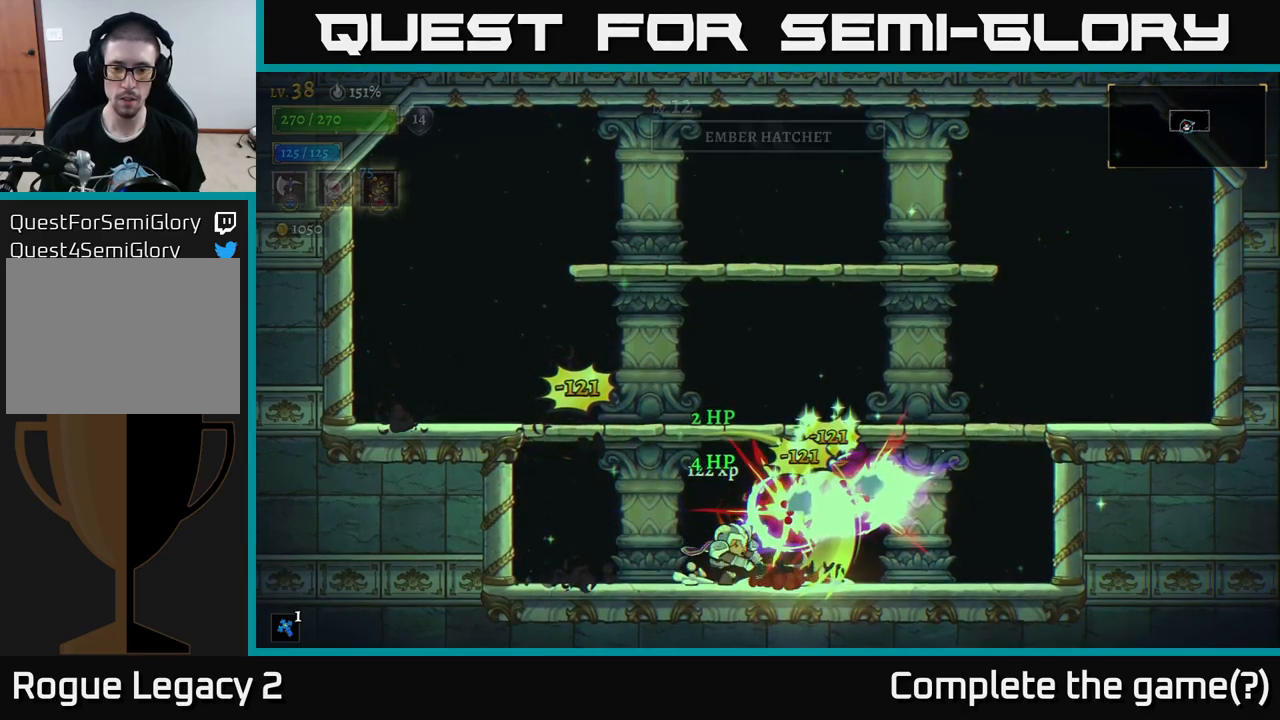
{"buttons": [], "left_stick": "center", "right_stick": "center", "events": []}
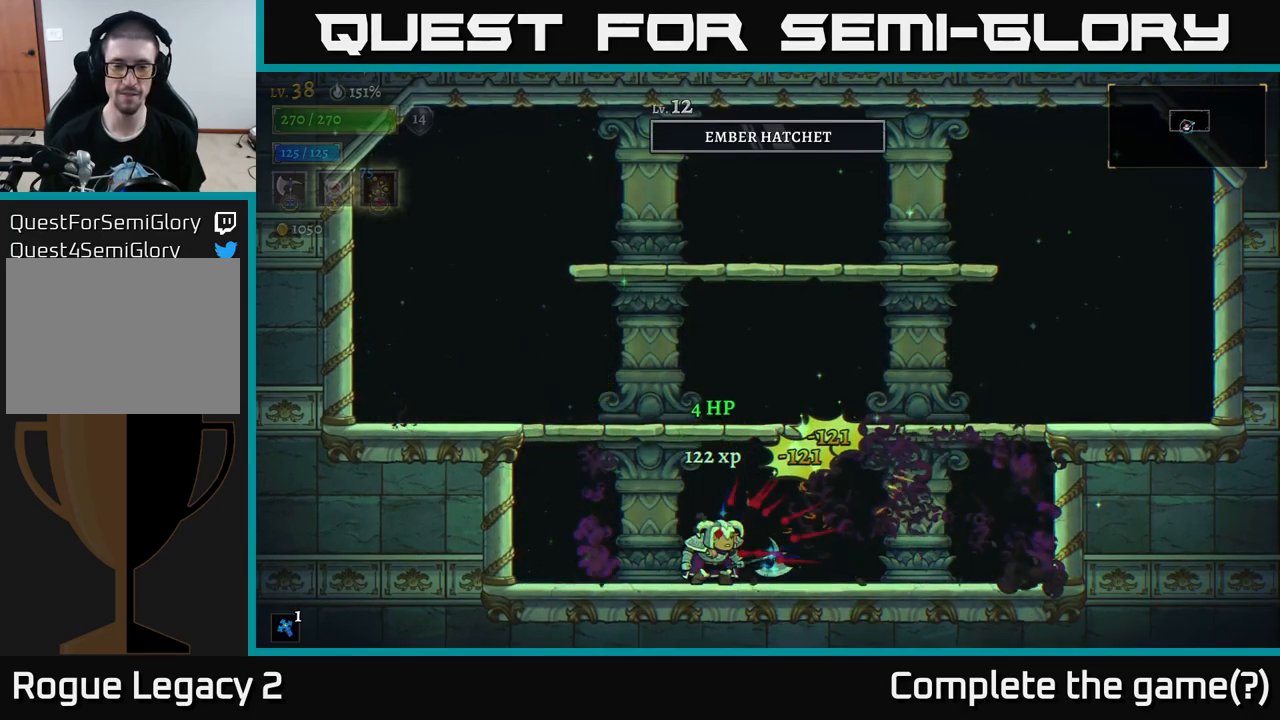
{"buttons": [], "left_stick": "right", "right_stick": "center", "events": [[417, "left_stick", "right"]]}
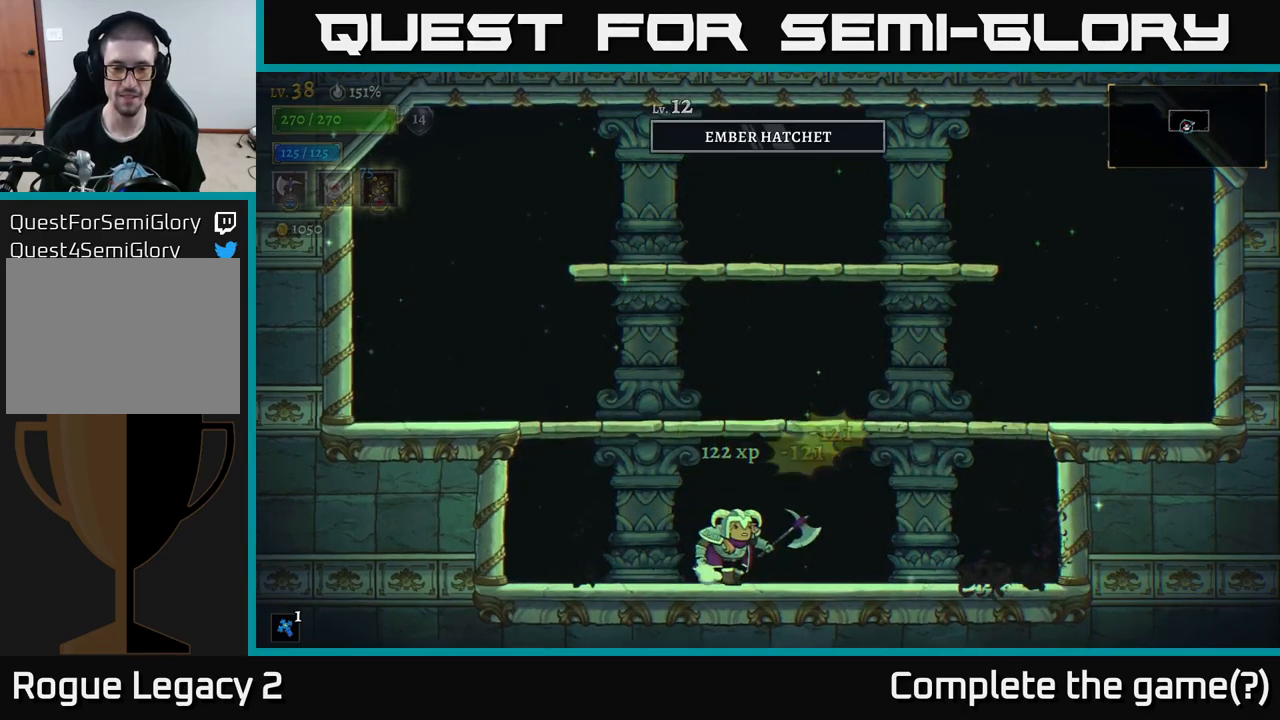
{"buttons": [], "left_stick": "center", "right_stick": "center", "events": [[200, "A", "down"], [283, "left_stick", "center"], [450, "A", "up"]]}
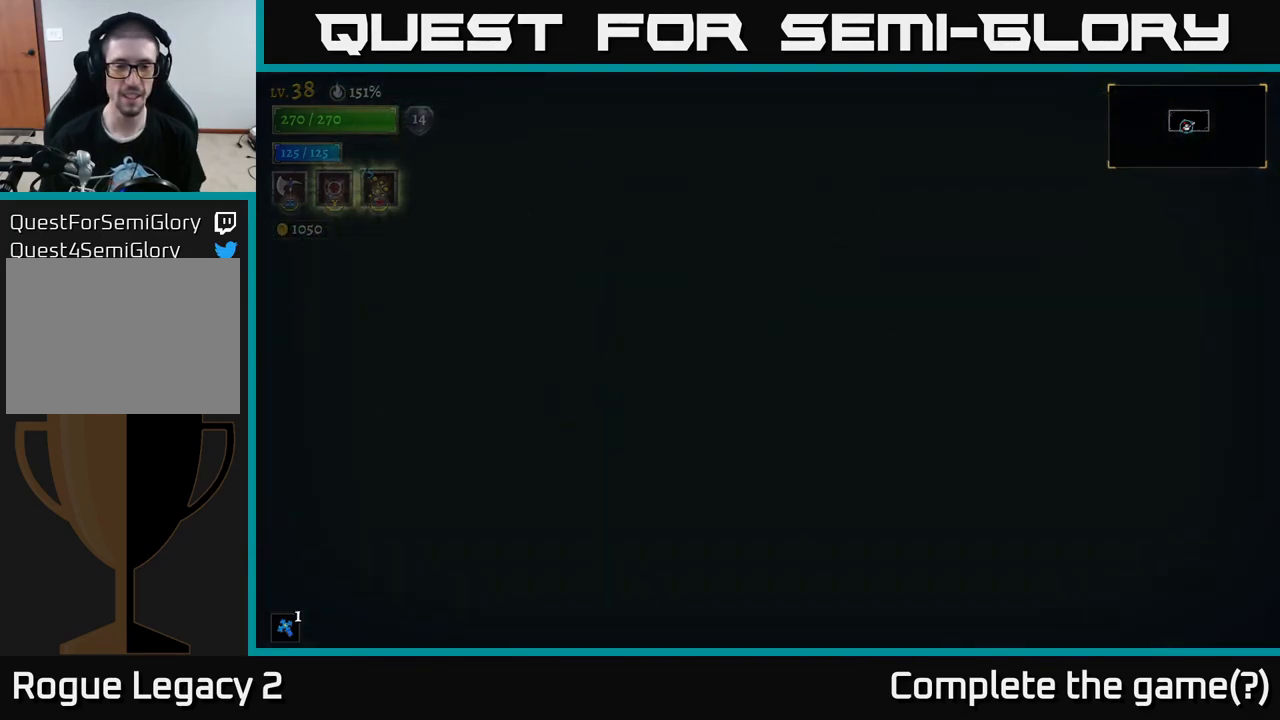
{"buttons": [], "left_stick": "center", "right_stick": "center", "events": []}
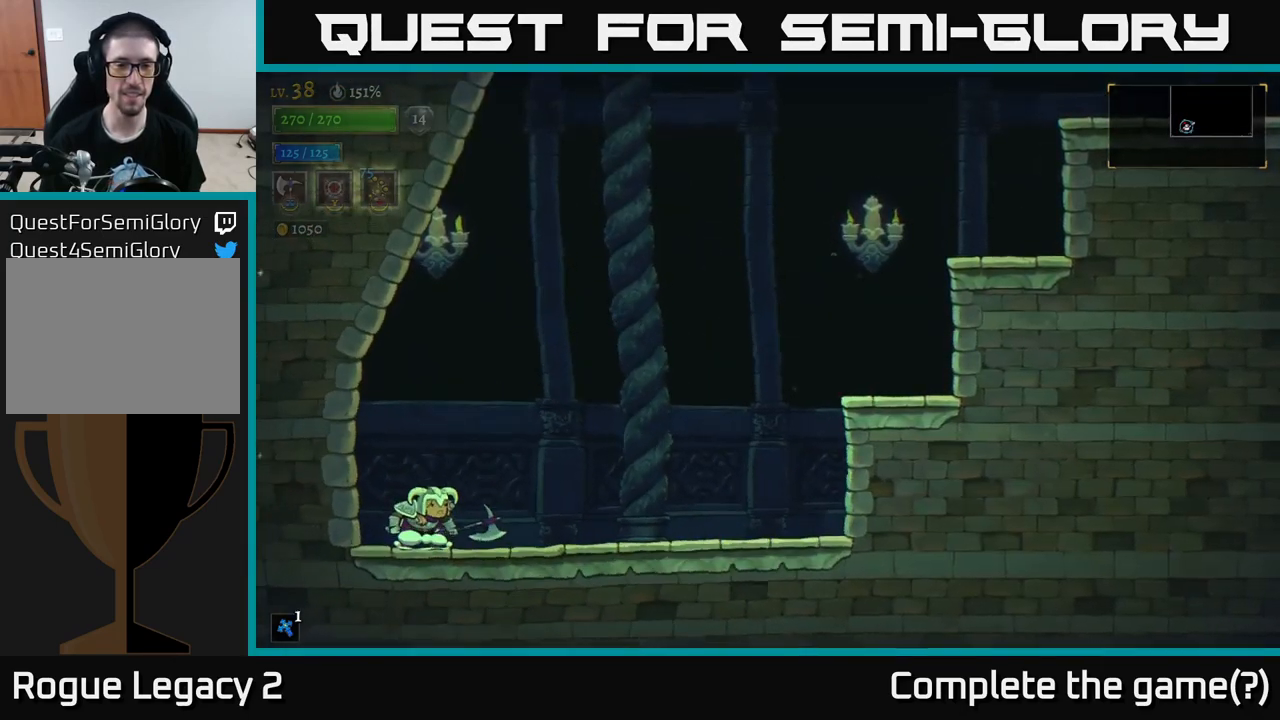
{"buttons": [], "left_stick": "right", "right_stick": "center", "events": [[133, "left_stick", "right"]]}
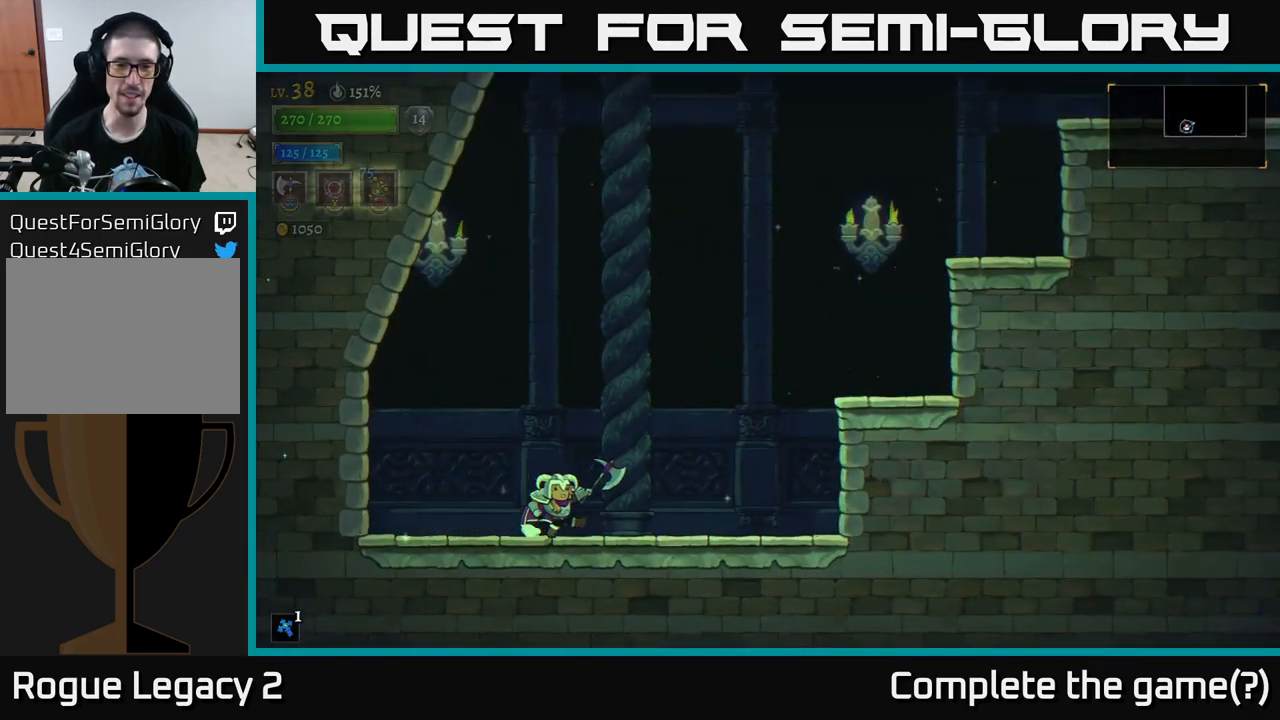
{"buttons": ["A"], "left_stick": "right", "right_stick": "center", "events": [[300, "A", "down"]]}
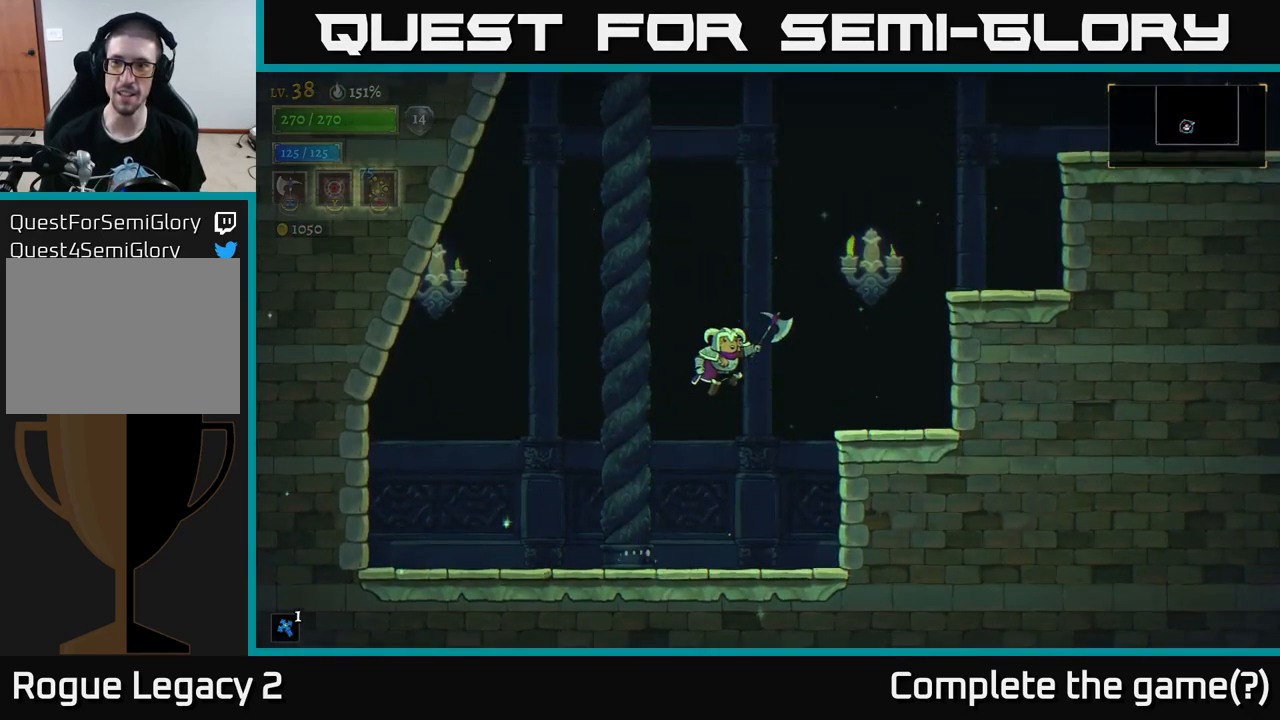
{"buttons": [], "left_stick": "right", "right_stick": "center", "events": [[200, "A", "up"]]}
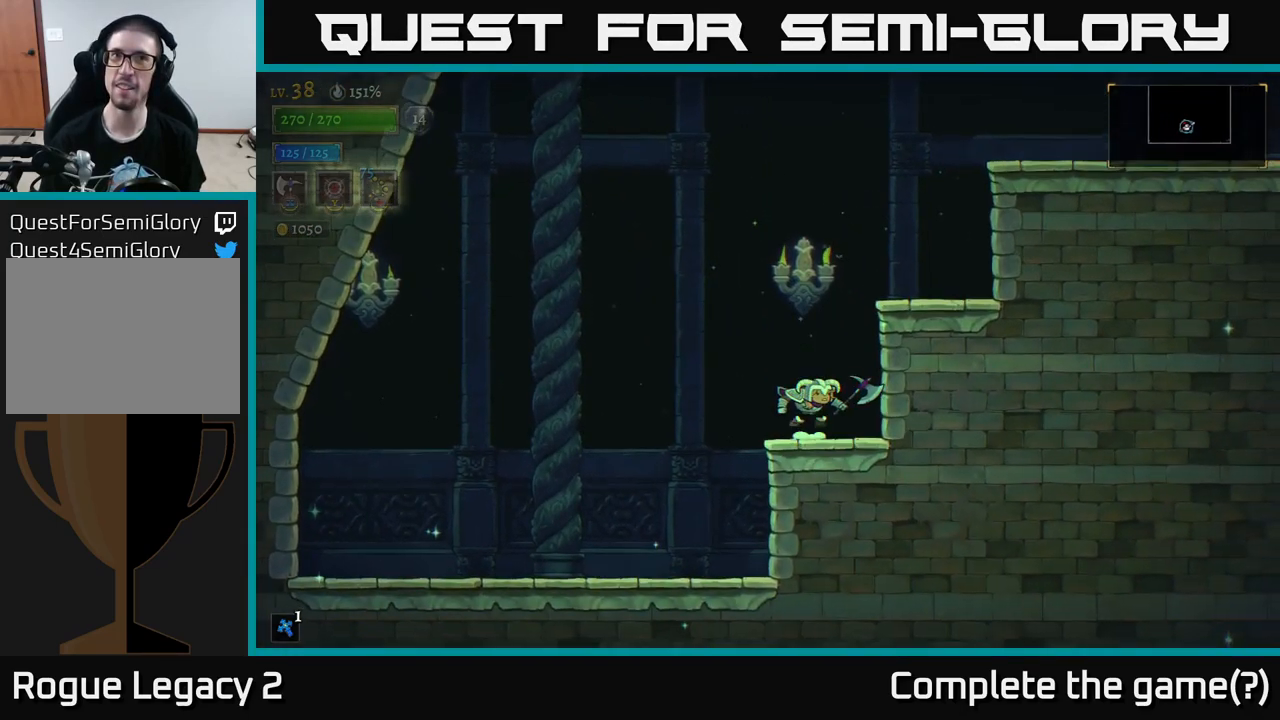
{"buttons": [], "left_stick": "right", "right_stick": "center", "events": [[50, "left_stick", "center"], [83, "A", "down"], [150, "left_stick", "right"], [283, "A", "up"]]}
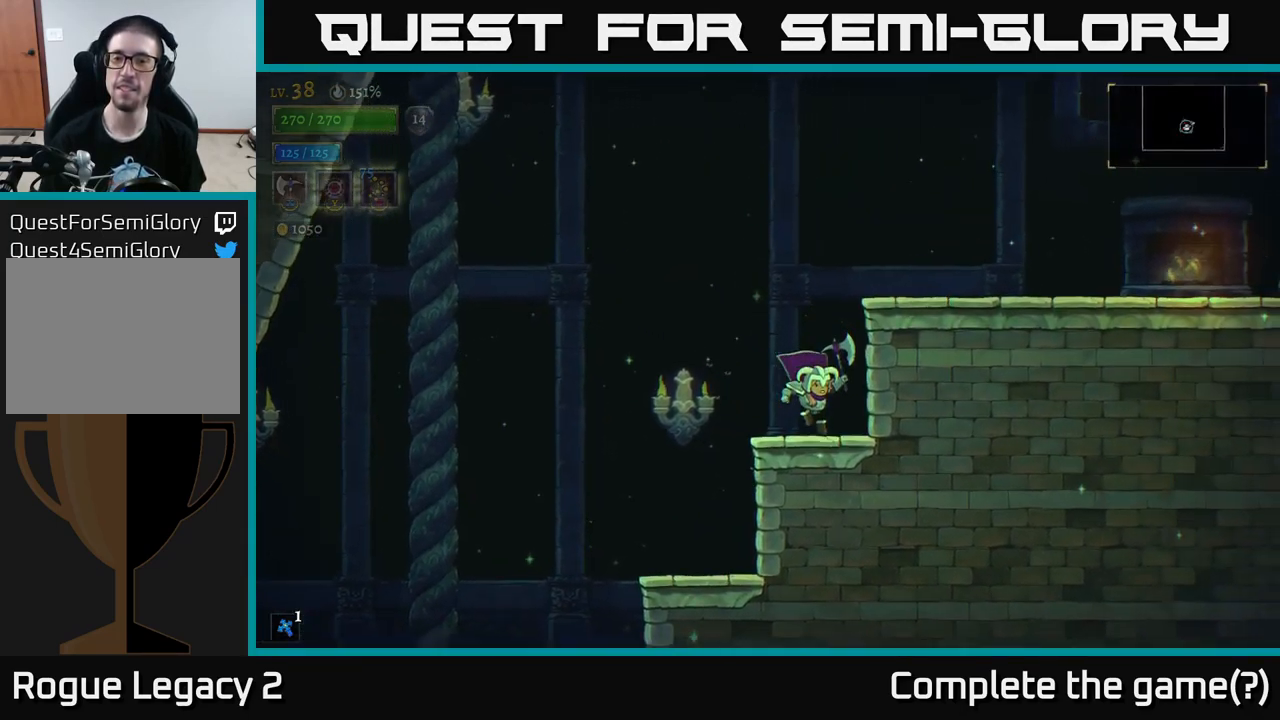
{"buttons": ["A"], "left_stick": "right", "right_stick": "center", "events": [[67, "A", "down"], [267, "A", "up"], [317, "A", "down"]]}
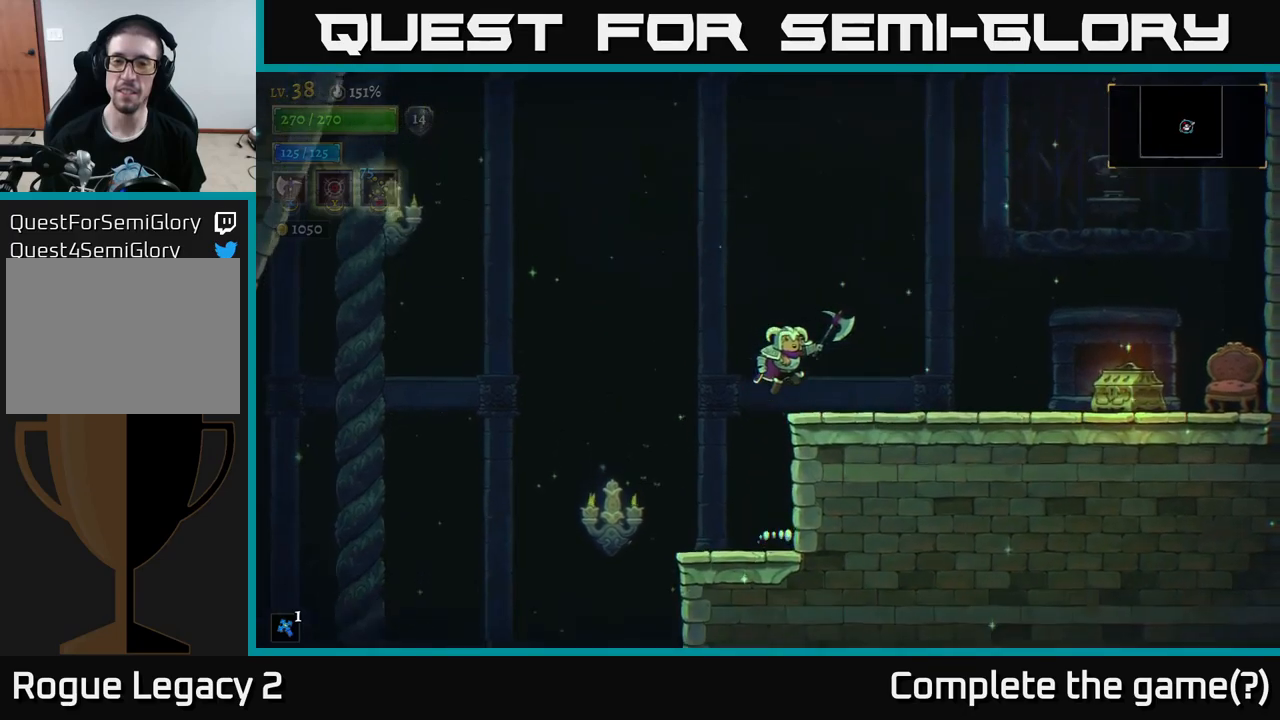
{"buttons": ["R2"], "left_stick": "right", "right_stick": "center", "events": [[50, "A", "up"], [217, "R2", "down"]]}
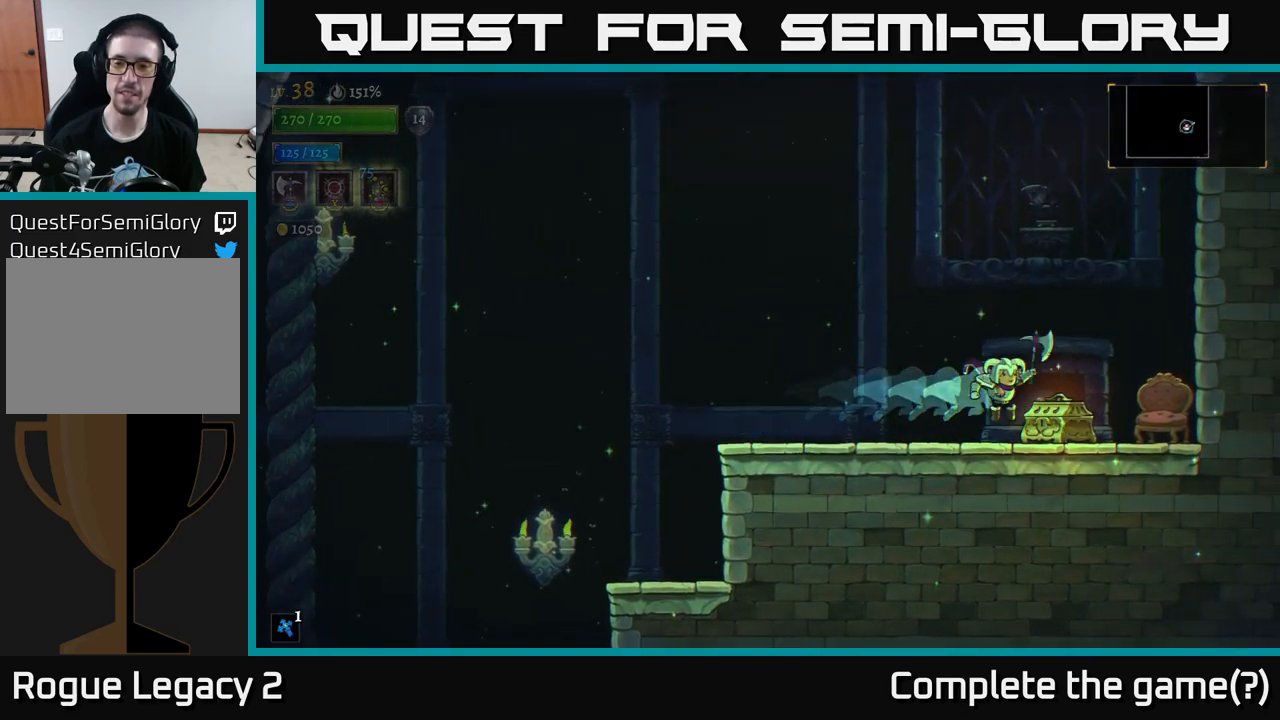
{"buttons": ["X"], "left_stick": "right", "right_stick": "center", "events": [[34, "R2", "up"], [234, "left_stick", "center"], [384, "X", "down"], [400, "left_stick", "right"]]}
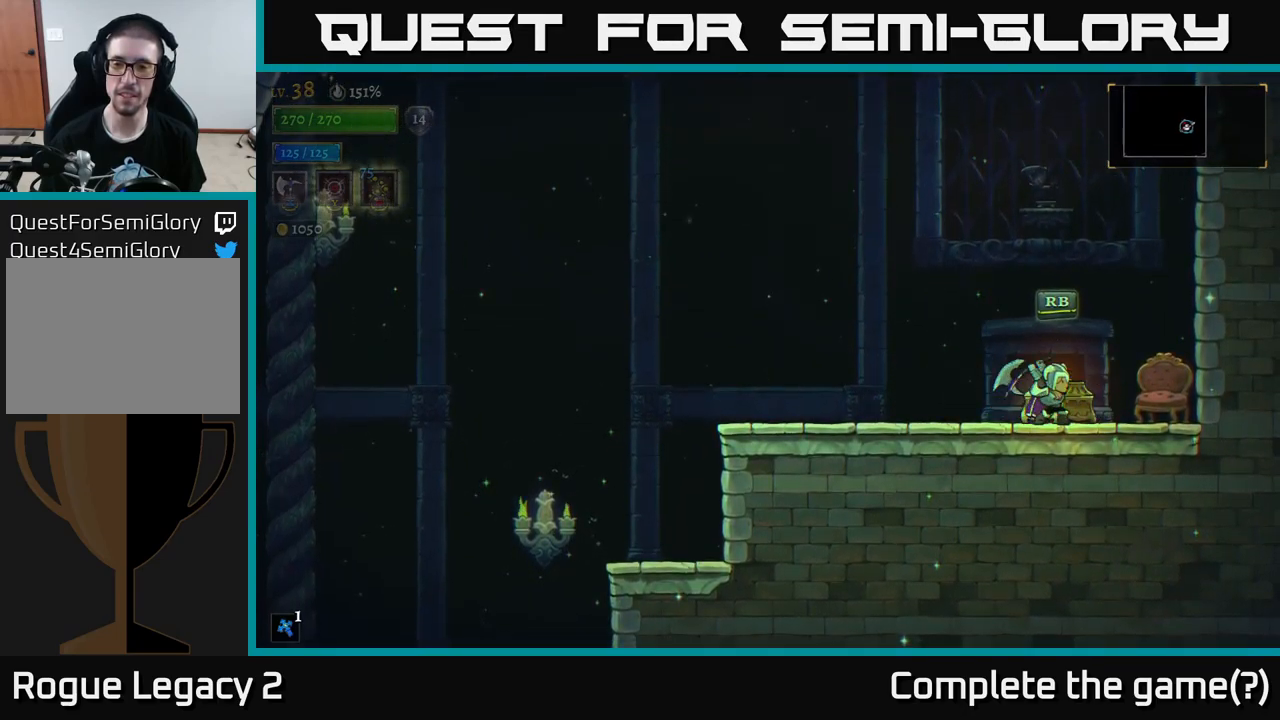
{"buttons": [], "left_stick": "center", "right_stick": "center", "events": [[100, "X", "up"], [150, "left_stick", "center"], [217, "left_stick", "left"], [317, "left_stick", "center"], [417, "R1", "down"], [500, "R1", "up"]]}